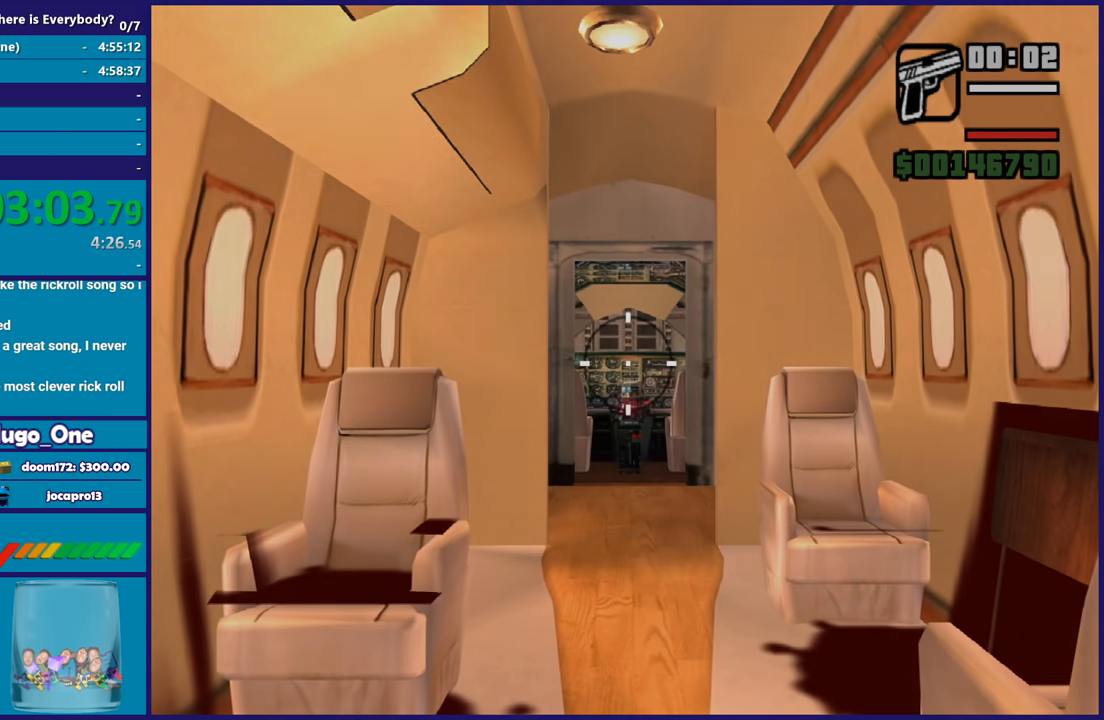
Gameplay with a controller (Xbox layout); each line is a JSON object with the inputs held at the frame after it. "events" lists button and stick changes between this image and that frame as [ms after this image, input, new state], when the widget could be followed in between.
{"buttons": [], "left_stick": "center", "right_stick": "center", "events": []}
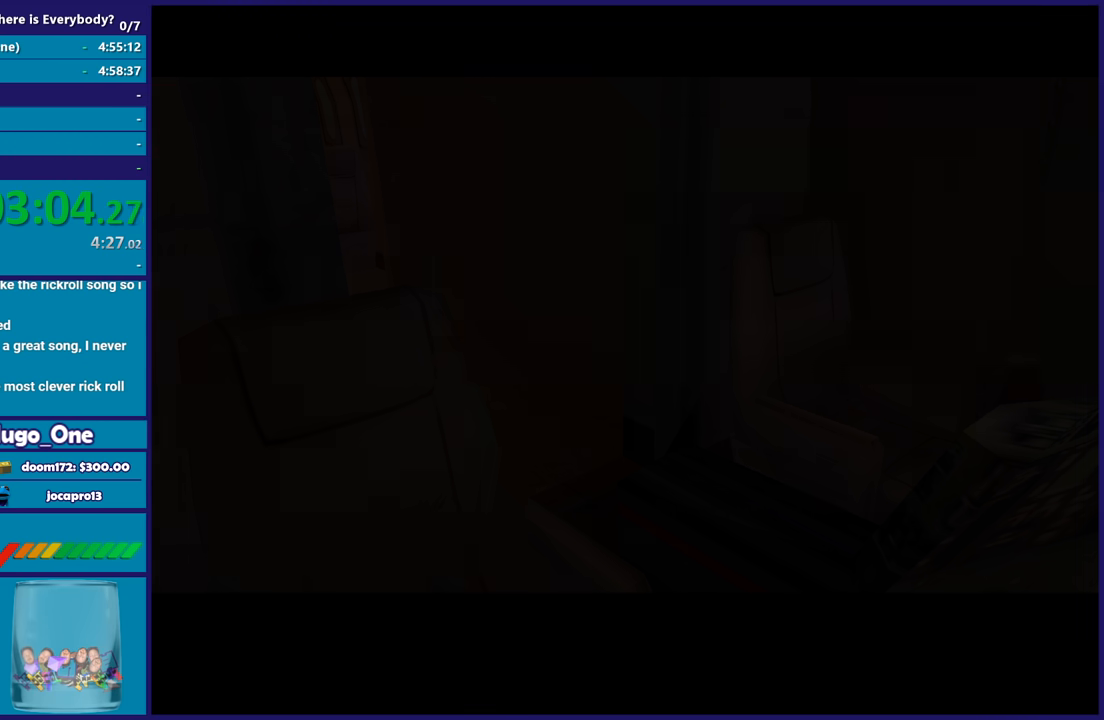
{"buttons": [], "left_stick": "center", "right_stick": "center", "events": []}
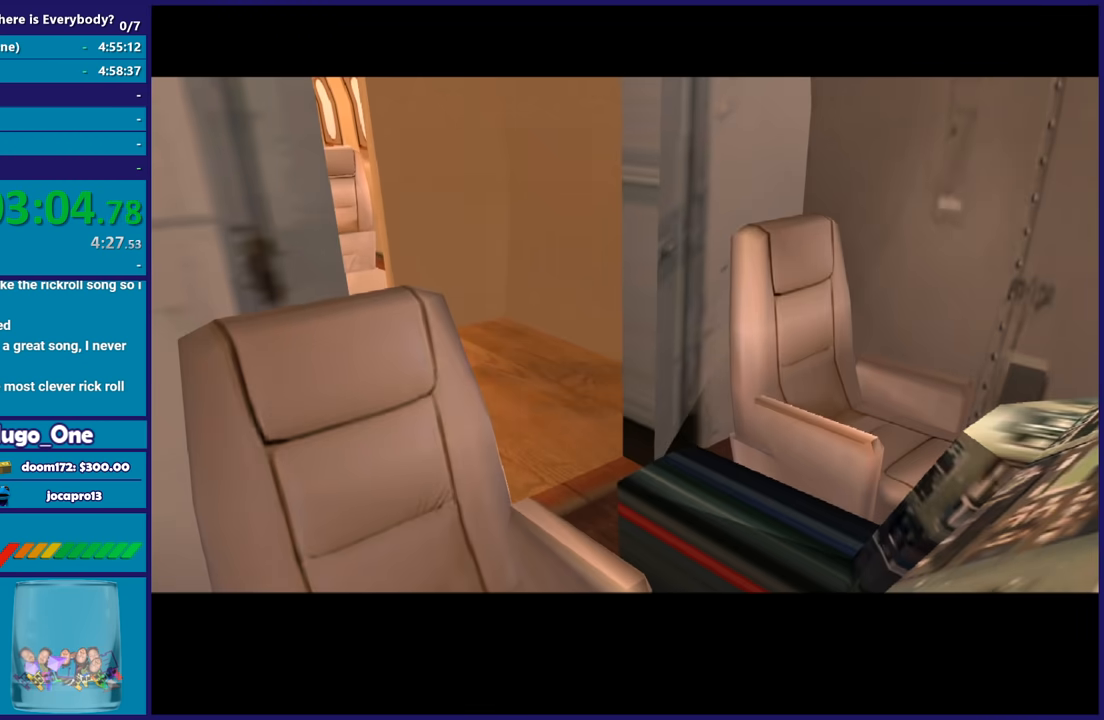
{"buttons": ["A"], "left_stick": "center", "right_stick": "center", "events": [[200, "A", "down"], [400, "A", "up"], [500, "A", "down"]]}
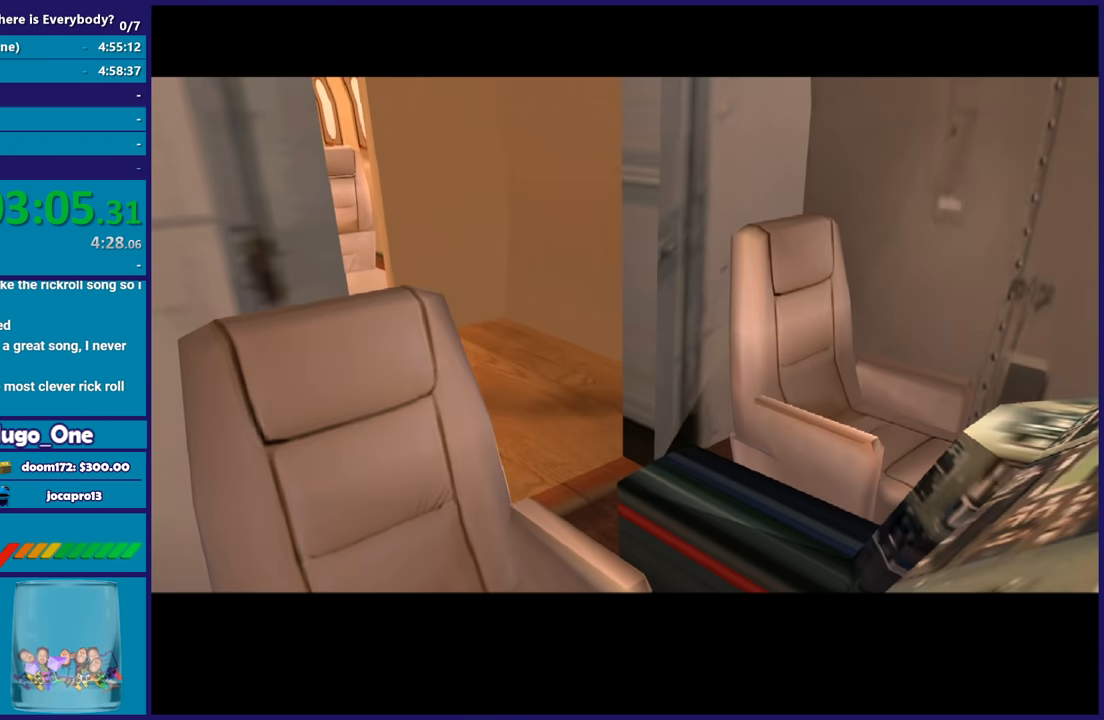
{"buttons": ["A"], "left_stick": "center", "right_stick": "center", "events": [[167, "A", "up"], [267, "A", "down"], [401, "A", "up"], [501, "A", "down"]]}
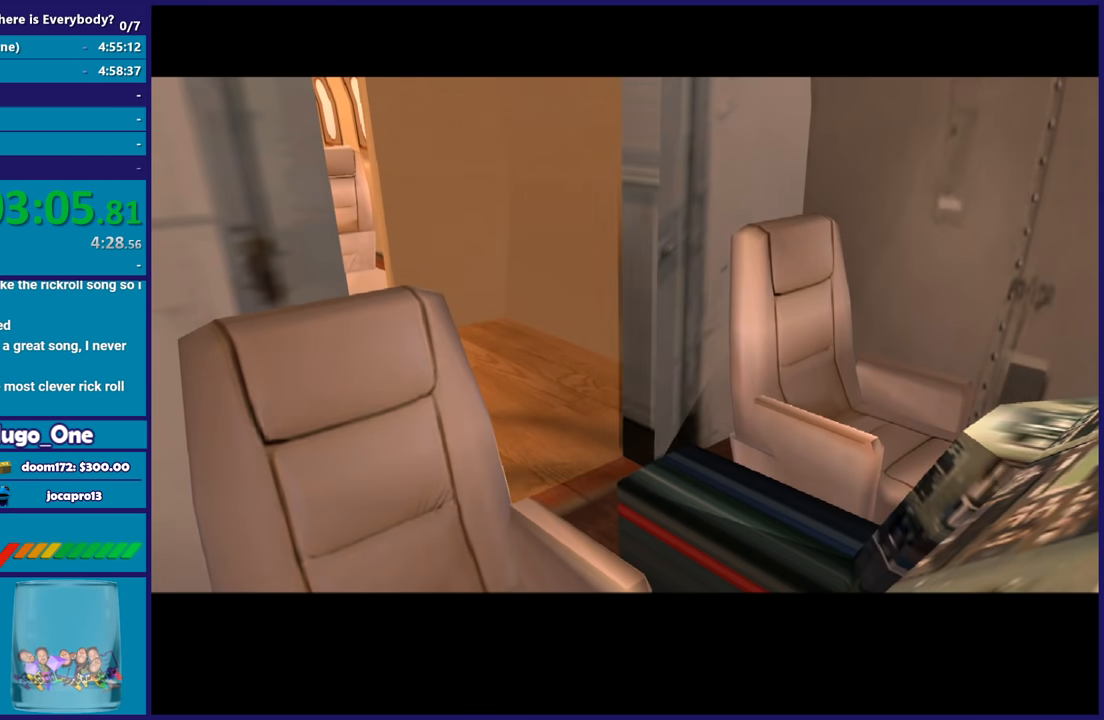
{"buttons": ["A"], "left_stick": "center", "right_stick": "center", "events": [[100, "A", "up"], [233, "A", "down"], [367, "A", "up"], [433, "A", "down"]]}
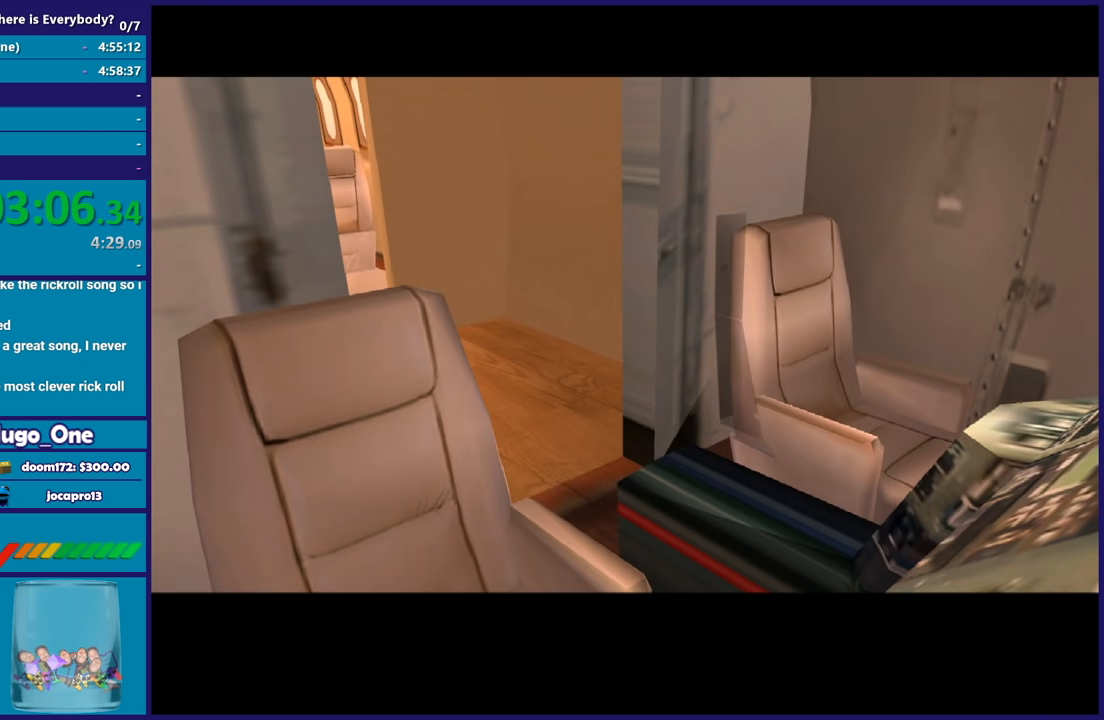
{"buttons": ["A"], "left_stick": "center", "right_stick": "center", "events": [[100, "A", "up"], [167, "A", "down"], [267, "A", "up"], [367, "A", "down"]]}
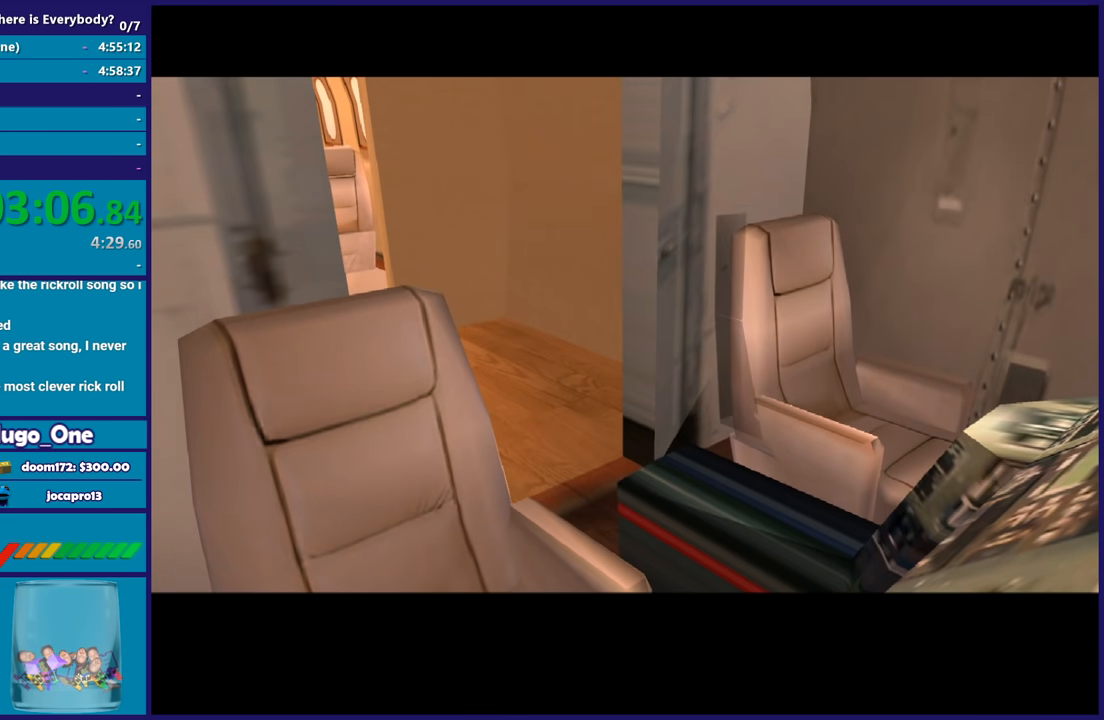
{"buttons": [], "left_stick": "center", "right_stick": "center", "events": [[33, "A", "up"], [100, "A", "down"], [233, "A", "up"], [333, "A", "down"], [433, "A", "up"]]}
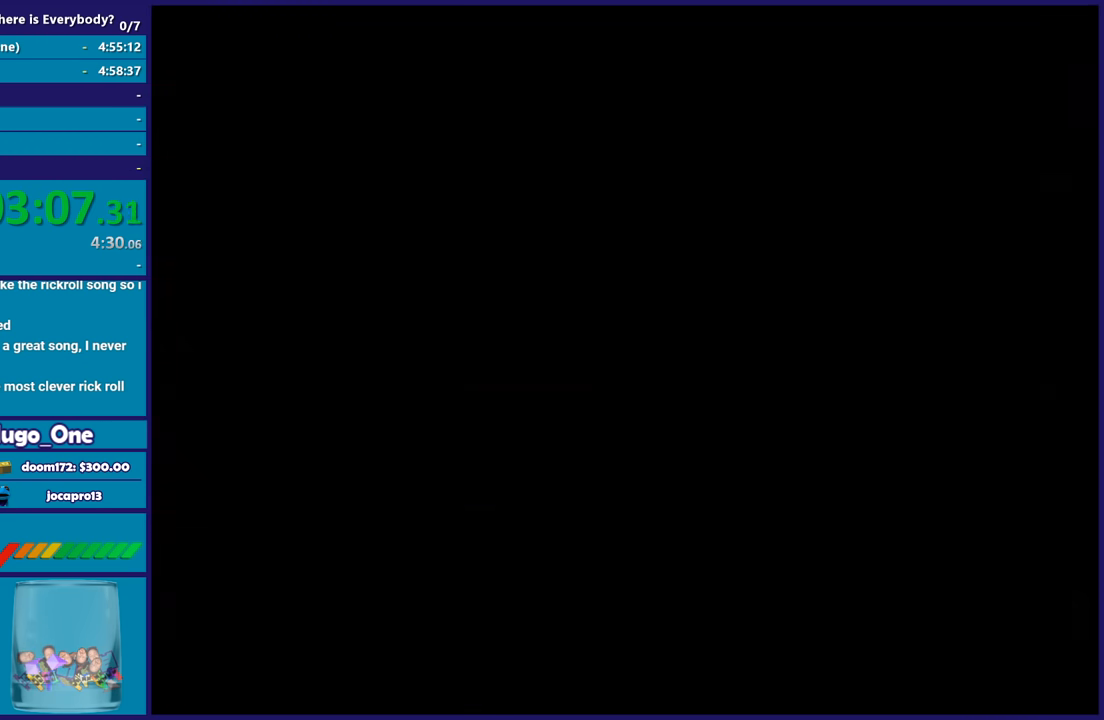
{"buttons": [], "left_stick": "center", "right_stick": "center", "events": [[34, "A", "down"], [200, "A", "up"], [267, "A", "down"], [434, "A", "up"]]}
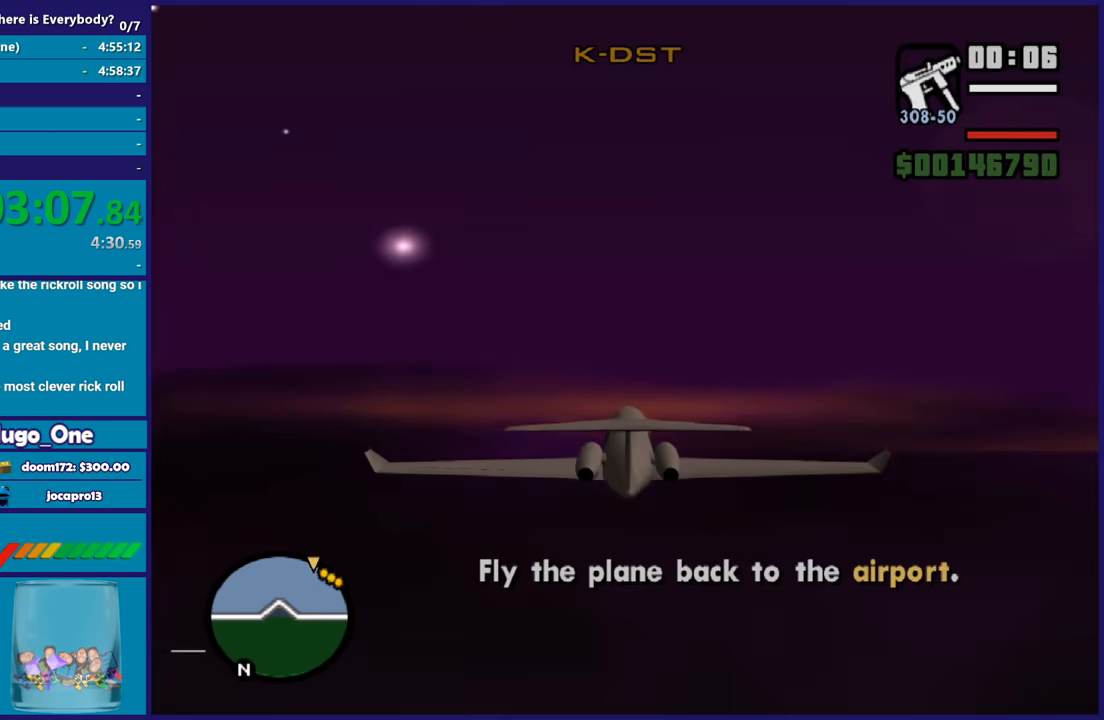
{"buttons": ["R2"], "left_stick": "center", "right_stick": "center", "events": [[33, "R2", "down"]]}
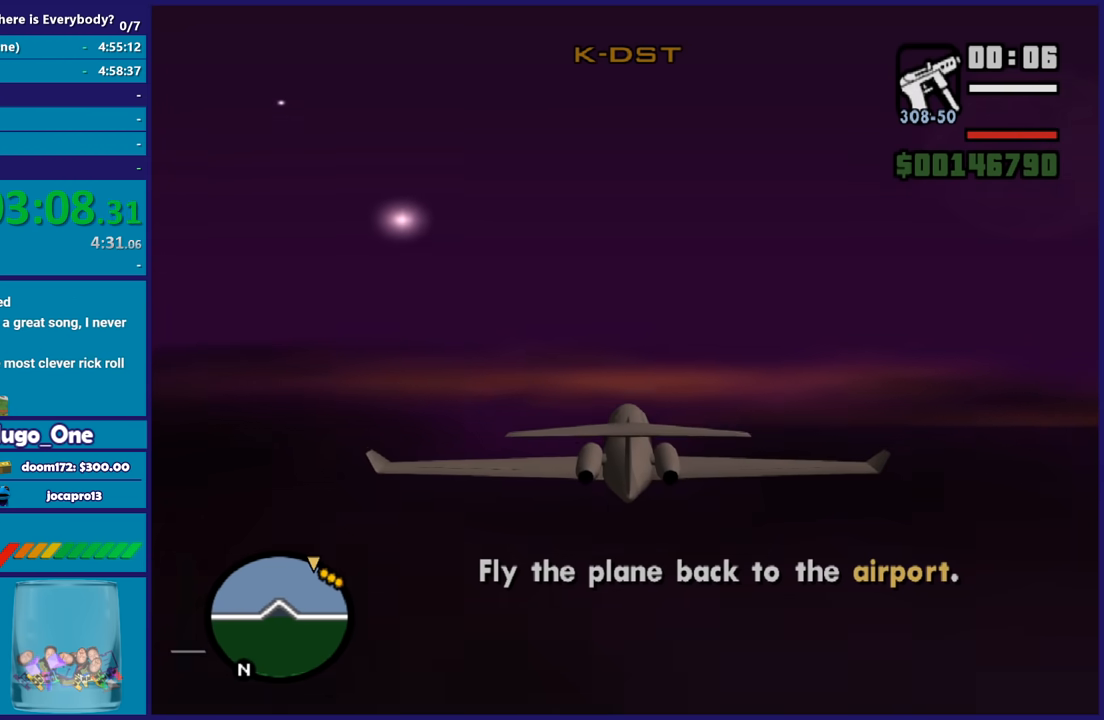
{"buttons": ["R2"], "left_stick": "center", "right_stick": "center", "events": []}
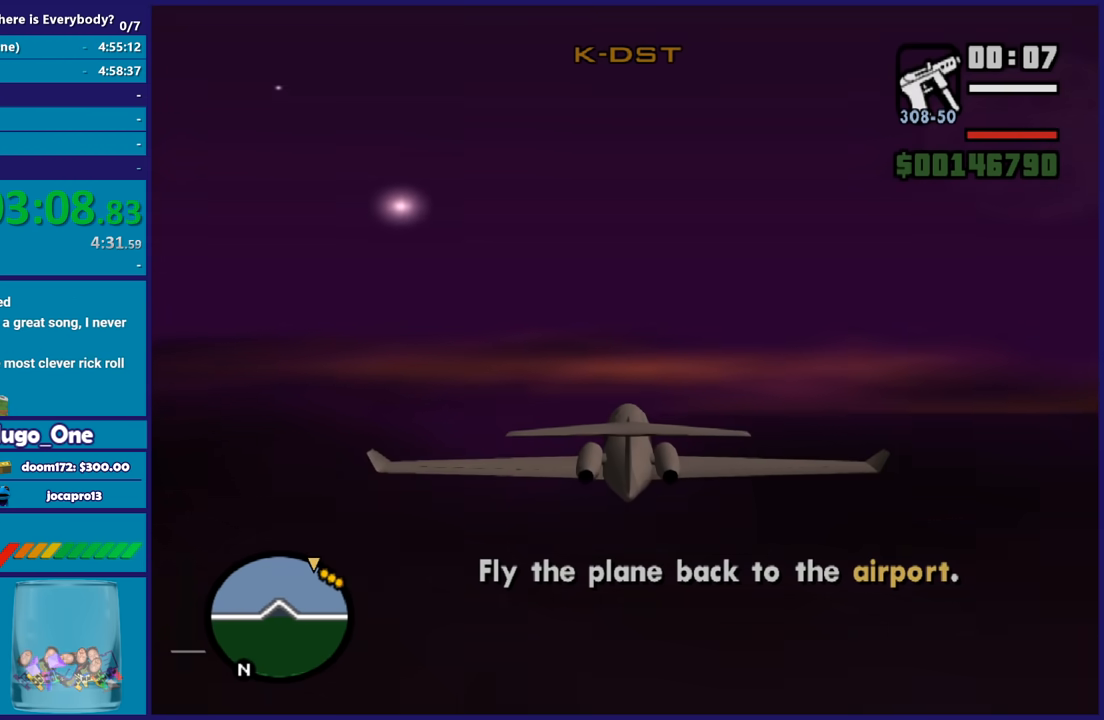
{"buttons": ["R2"], "left_stick": "center", "right_stick": "center", "events": []}
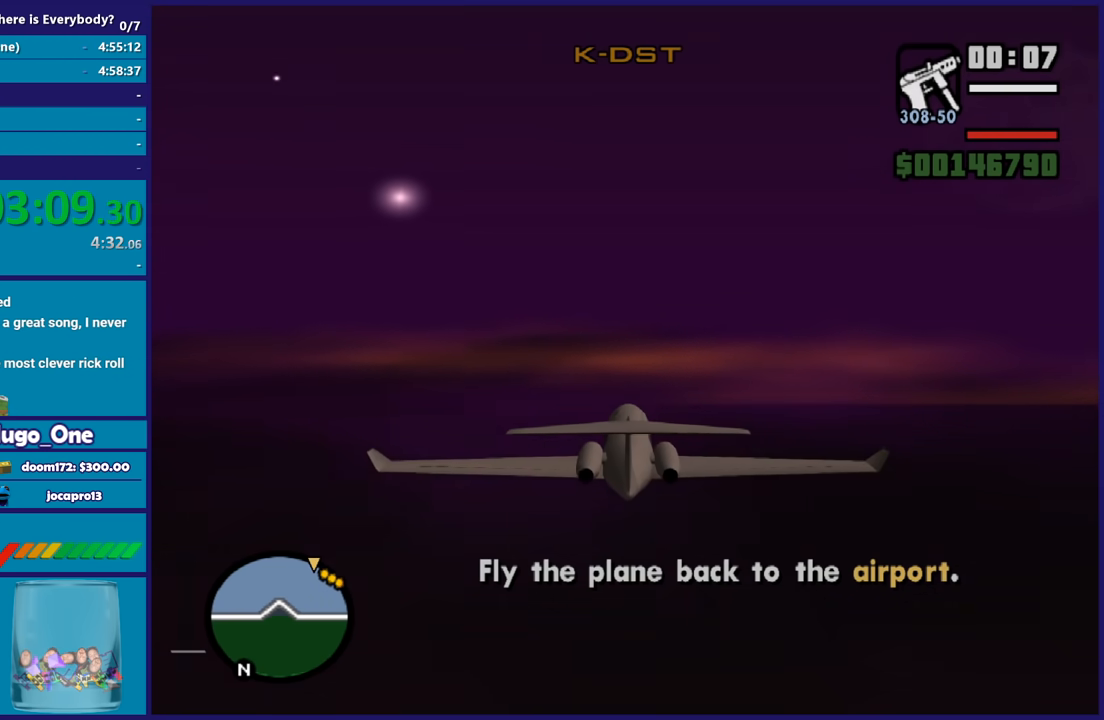
{"buttons": ["R2"], "left_stick": "up", "right_stick": "center", "events": [[67, "left_stick", "up-right"], [200, "left_stick", "right"], [367, "left_stick", "up"]]}
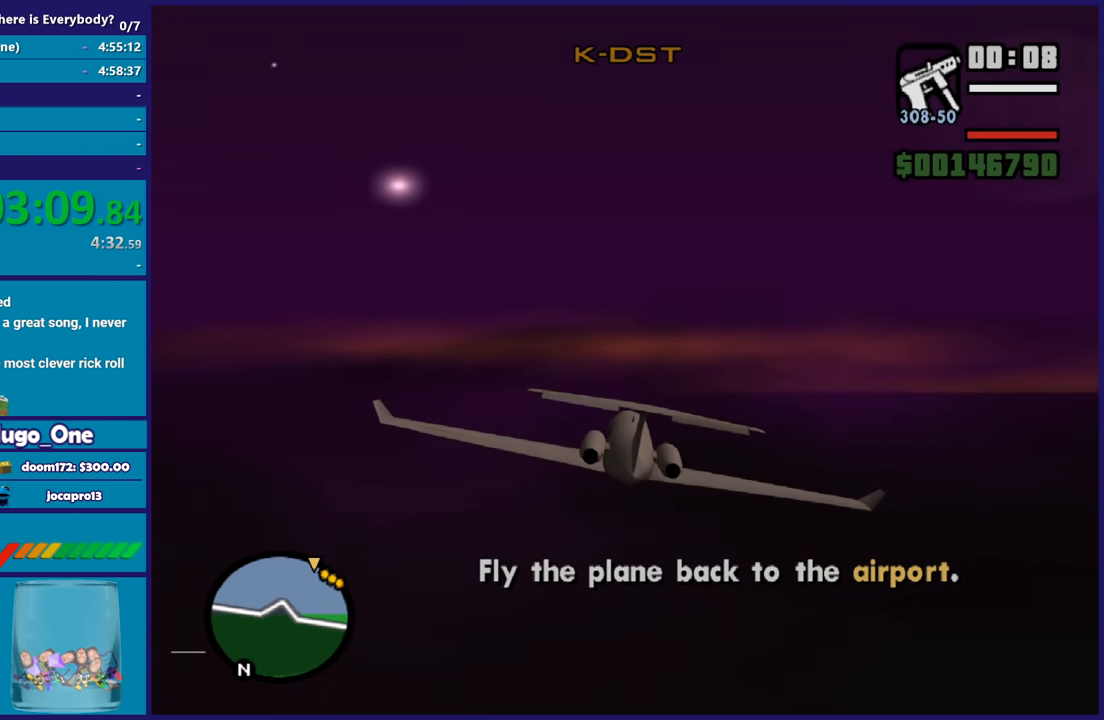
{"buttons": ["R1", "R2"], "left_stick": "down-right", "right_stick": "center", "events": [[100, "R1", "down"], [166, "left_stick", "center"], [500, "left_stick", "down-right"]]}
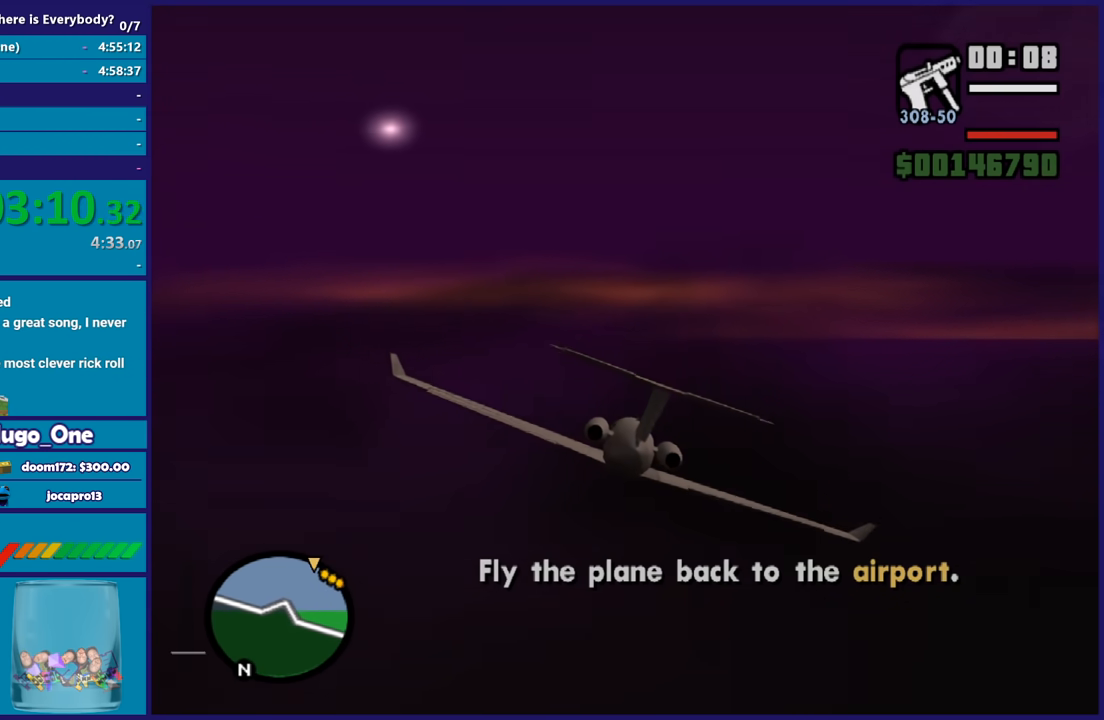
{"buttons": ["R2"], "left_stick": "center", "right_stick": "center", "events": [[200, "left_stick", "center"], [267, "R1", "up"]]}
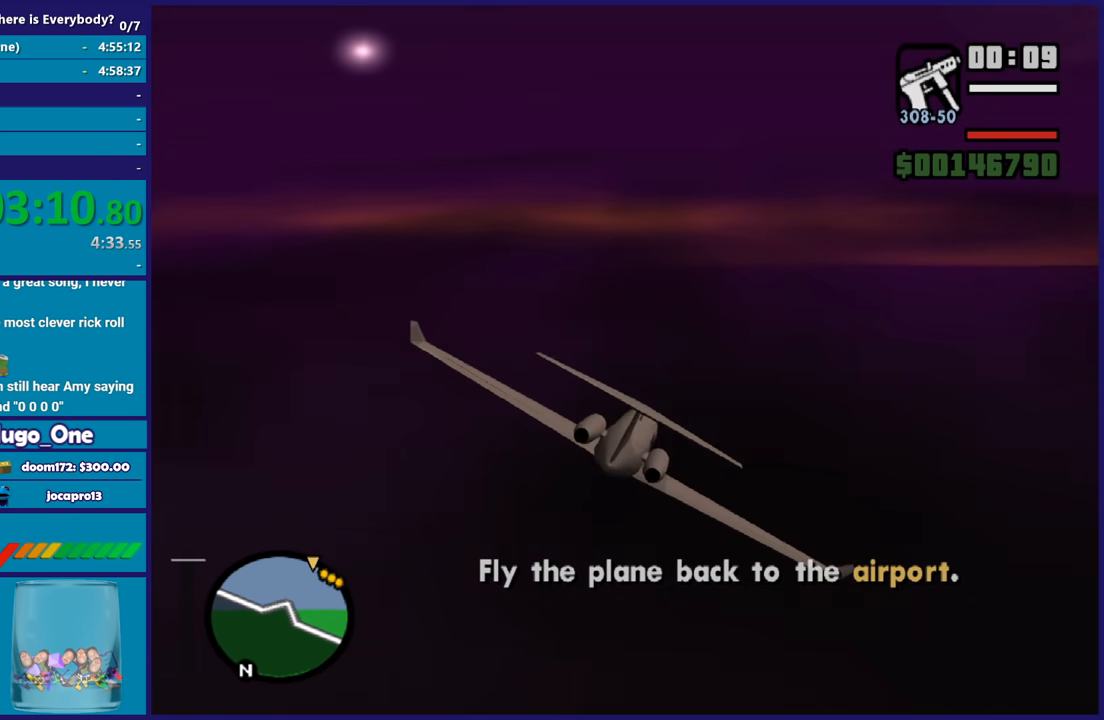
{"buttons": ["R2"], "left_stick": "center", "right_stick": "center", "events": [[233, "R1", "down"], [500, "R1", "up"]]}
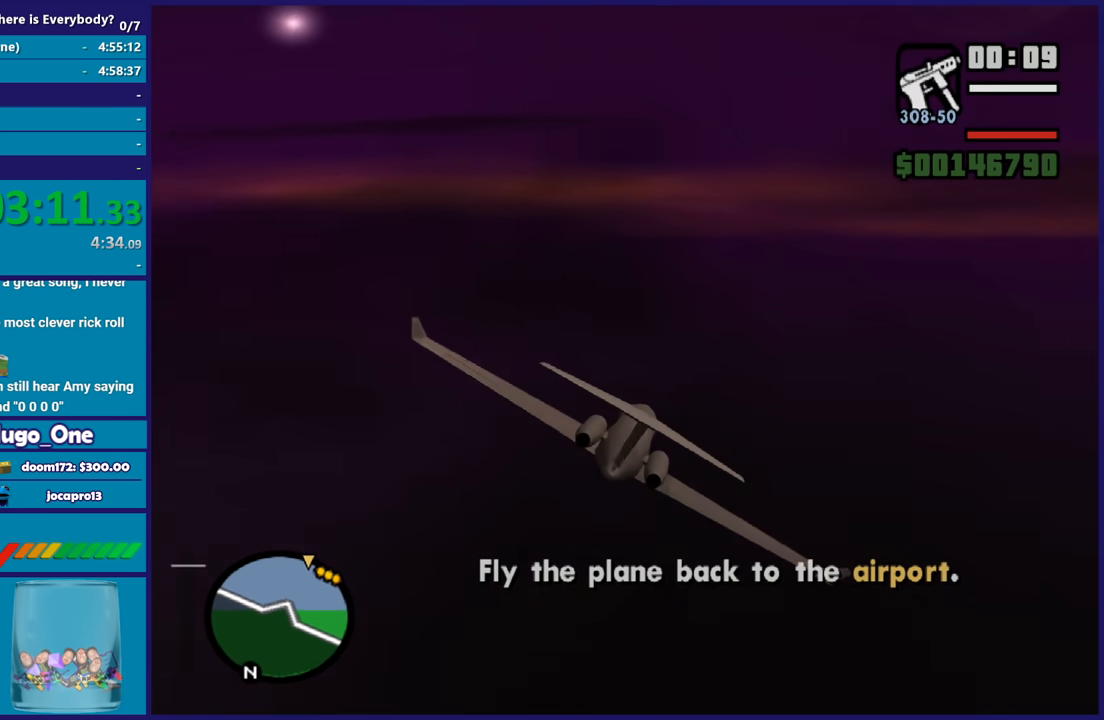
{"buttons": ["R2"], "left_stick": "center", "right_stick": "center", "events": [[267, "R1", "down"], [401, "R1", "up"]]}
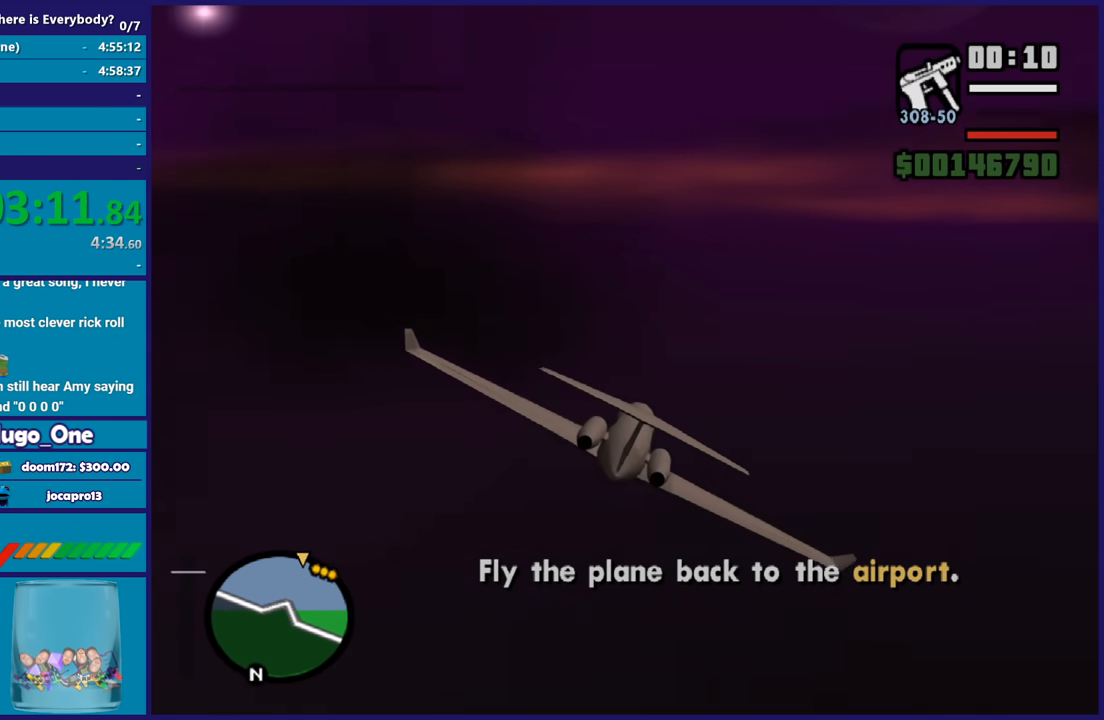
{"buttons": ["R2"], "left_stick": "left", "right_stick": "center", "events": [[333, "left_stick", "left"]]}
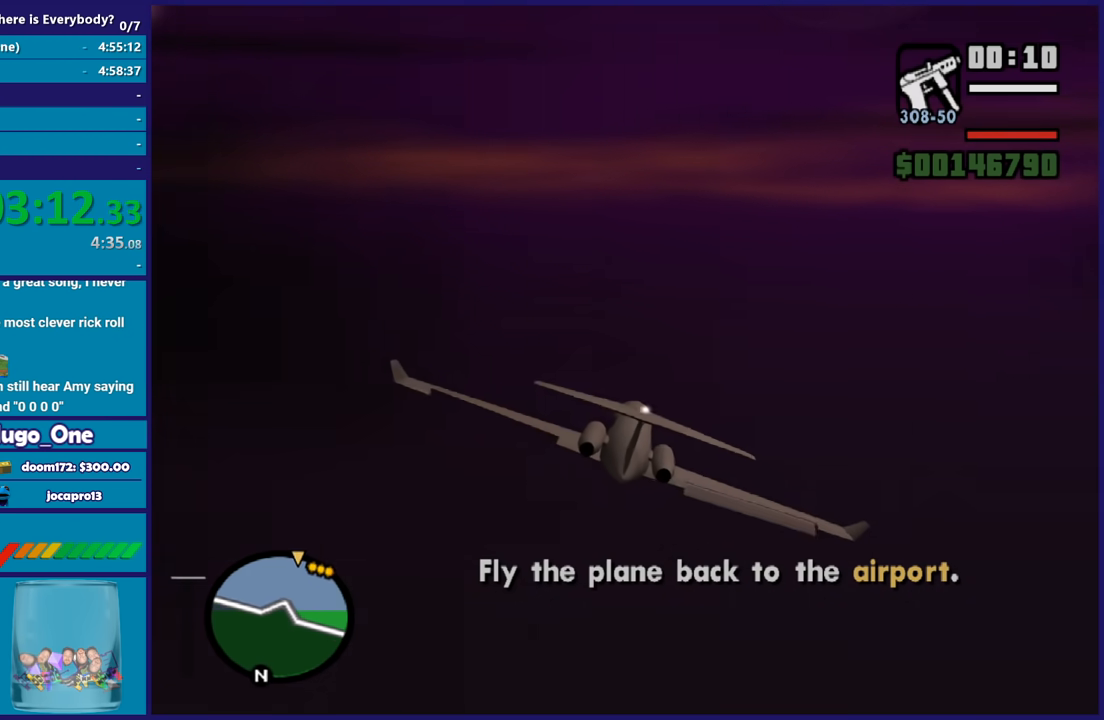
{"buttons": ["R2"], "left_stick": "center", "right_stick": "center", "events": [[67, "left_stick", "down-right"], [200, "left_stick", "down"], [300, "left_stick", "center"]]}
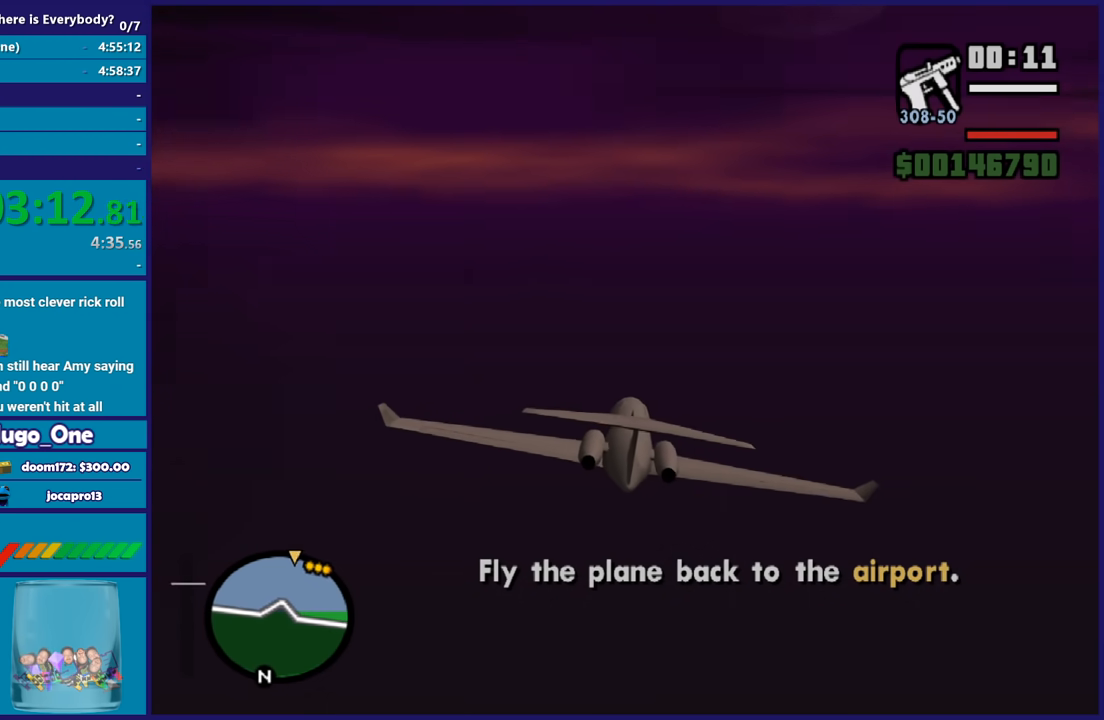
{"buttons": ["R2"], "left_stick": "center", "right_stick": "center", "events": [[167, "left_stick", "right"], [233, "left_stick", "center"]]}
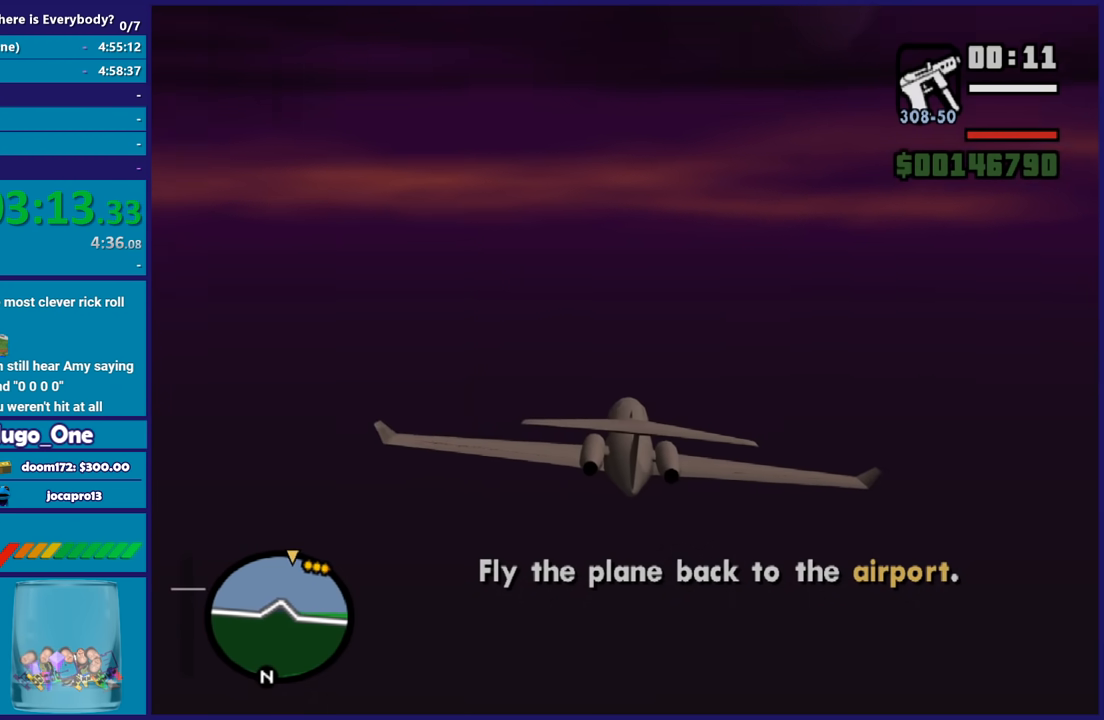
{"buttons": ["R1", "R2"], "left_stick": "center", "right_stick": "center", "events": [[200, "R1", "down"]]}
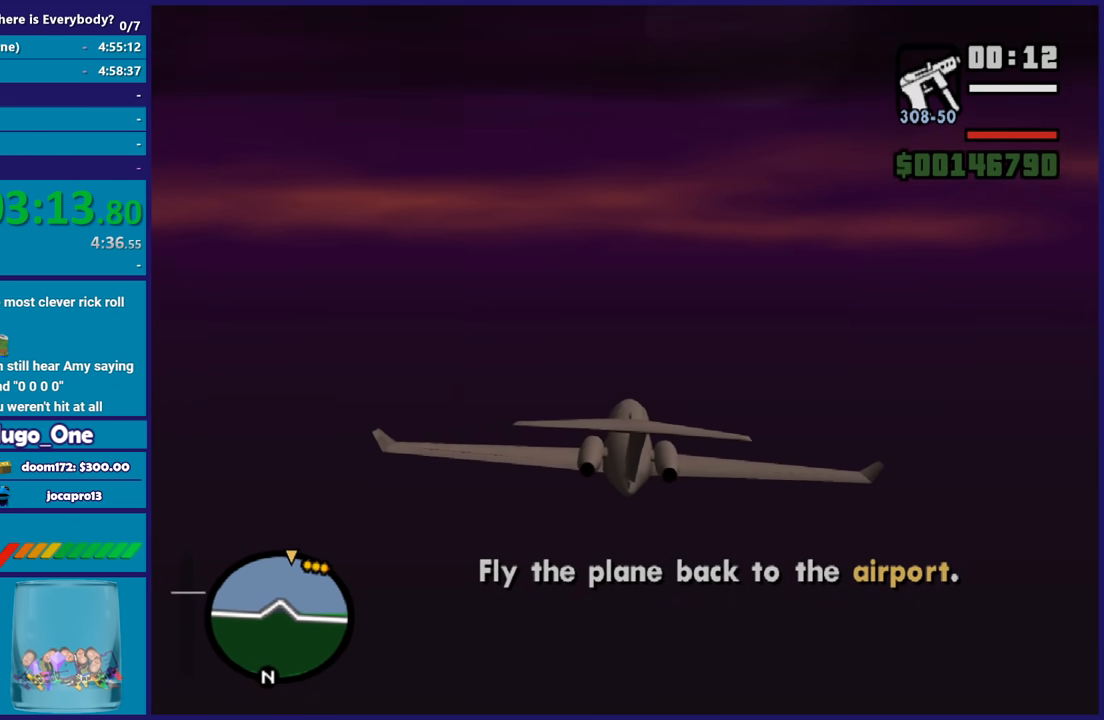
{"buttons": ["R1", "R2"], "left_stick": "center", "right_stick": "center", "events": [[100, "R1", "up"], [367, "R1", "down"]]}
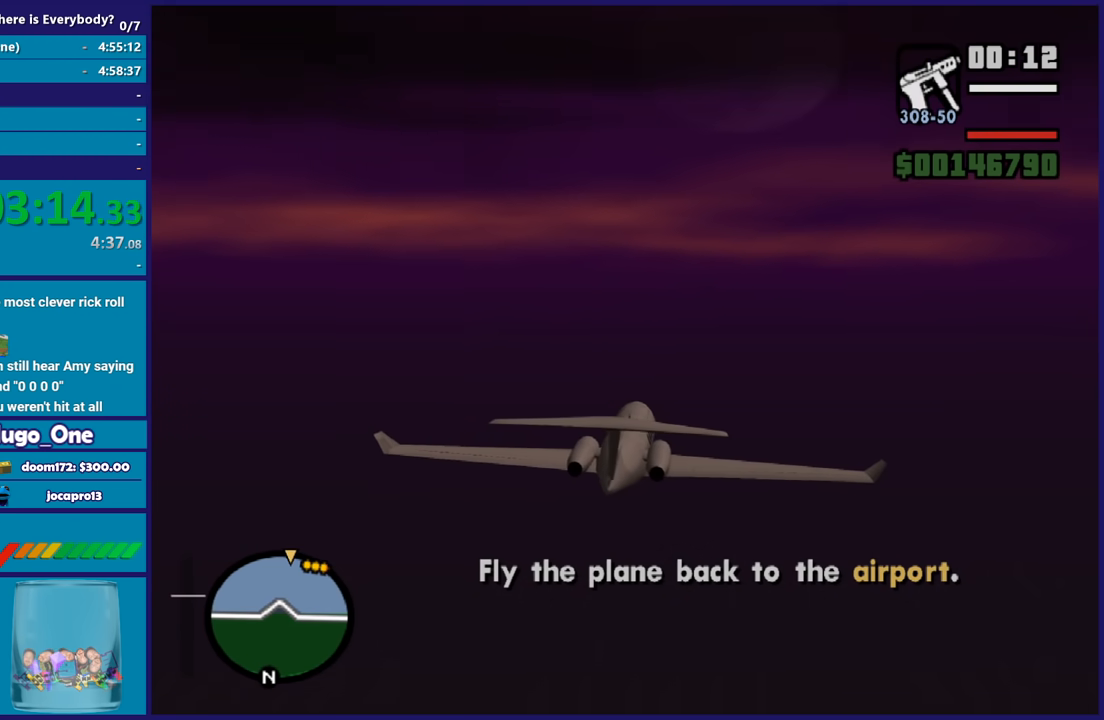
{"buttons": ["R1", "R2"], "left_stick": "center", "right_stick": "center", "events": [[134, "R1", "up"], [434, "R1", "down"]]}
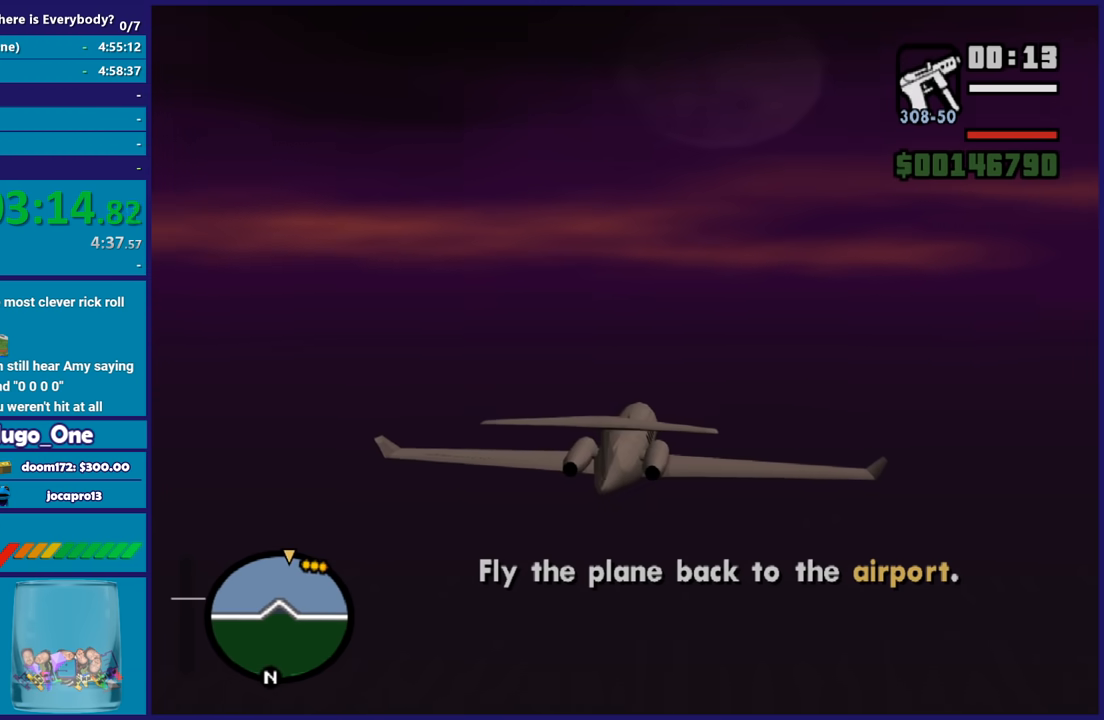
{"buttons": ["R2"], "left_stick": "center", "right_stick": "center", "events": [[133, "R1", "up"]]}
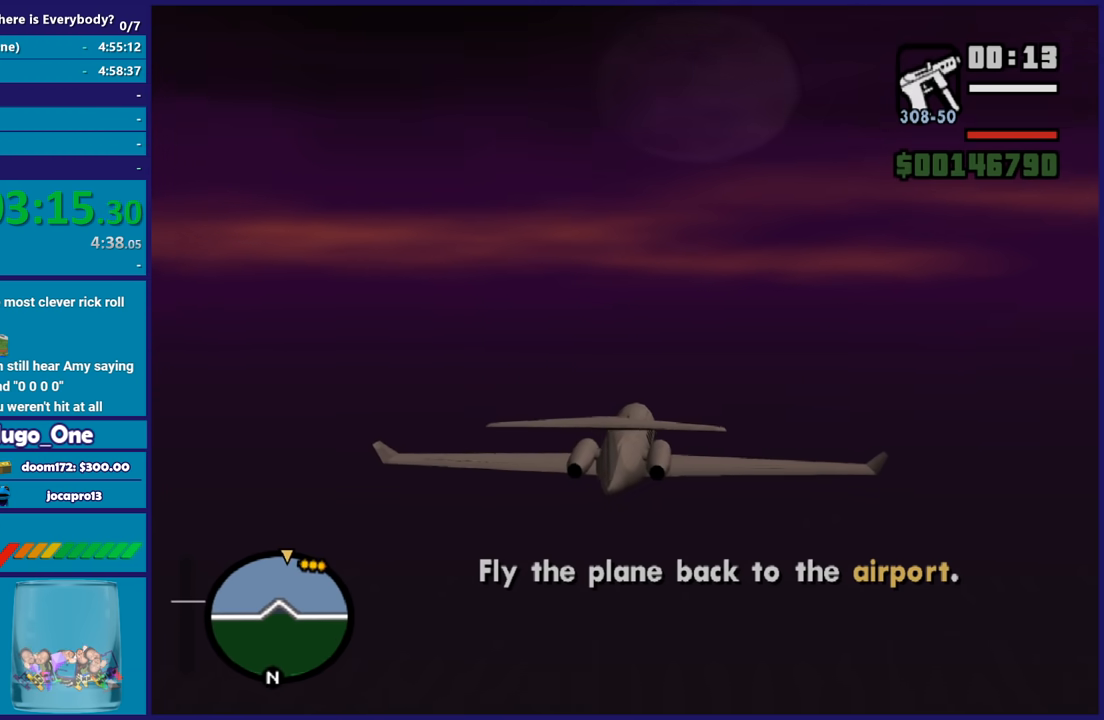
{"buttons": ["R1", "R2"], "left_stick": "center", "right_stick": "center", "events": [[467, "R1", "down"]]}
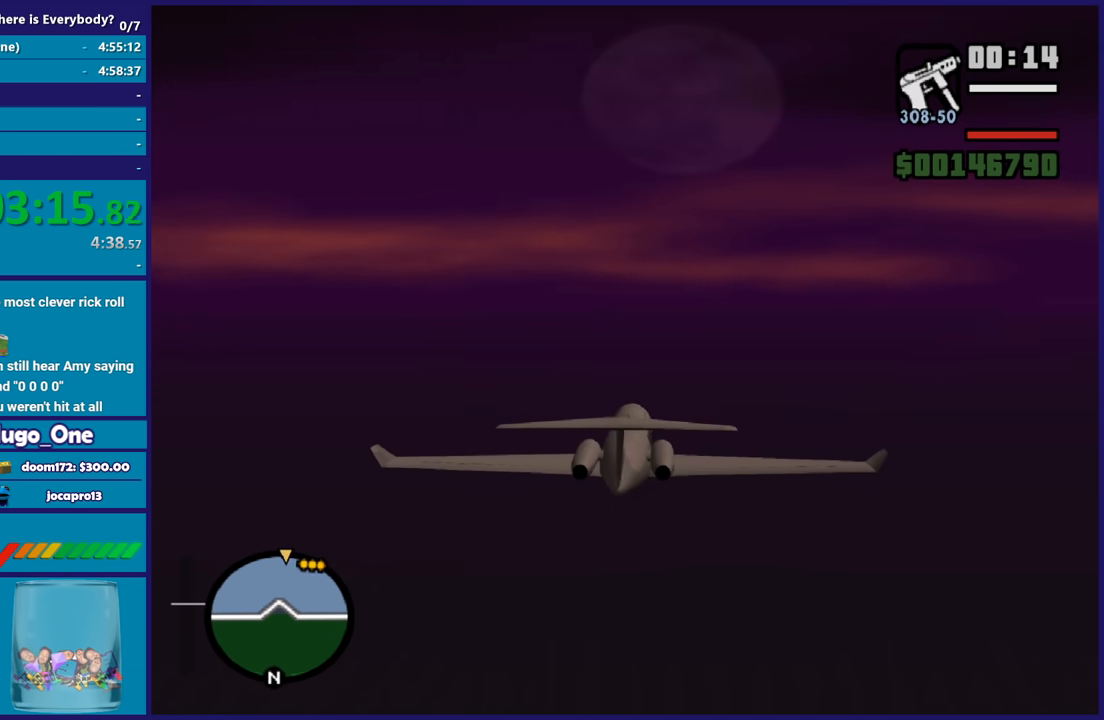
{"buttons": ["R2"], "left_stick": "center", "right_stick": "center", "events": [[133, "R1", "up"]]}